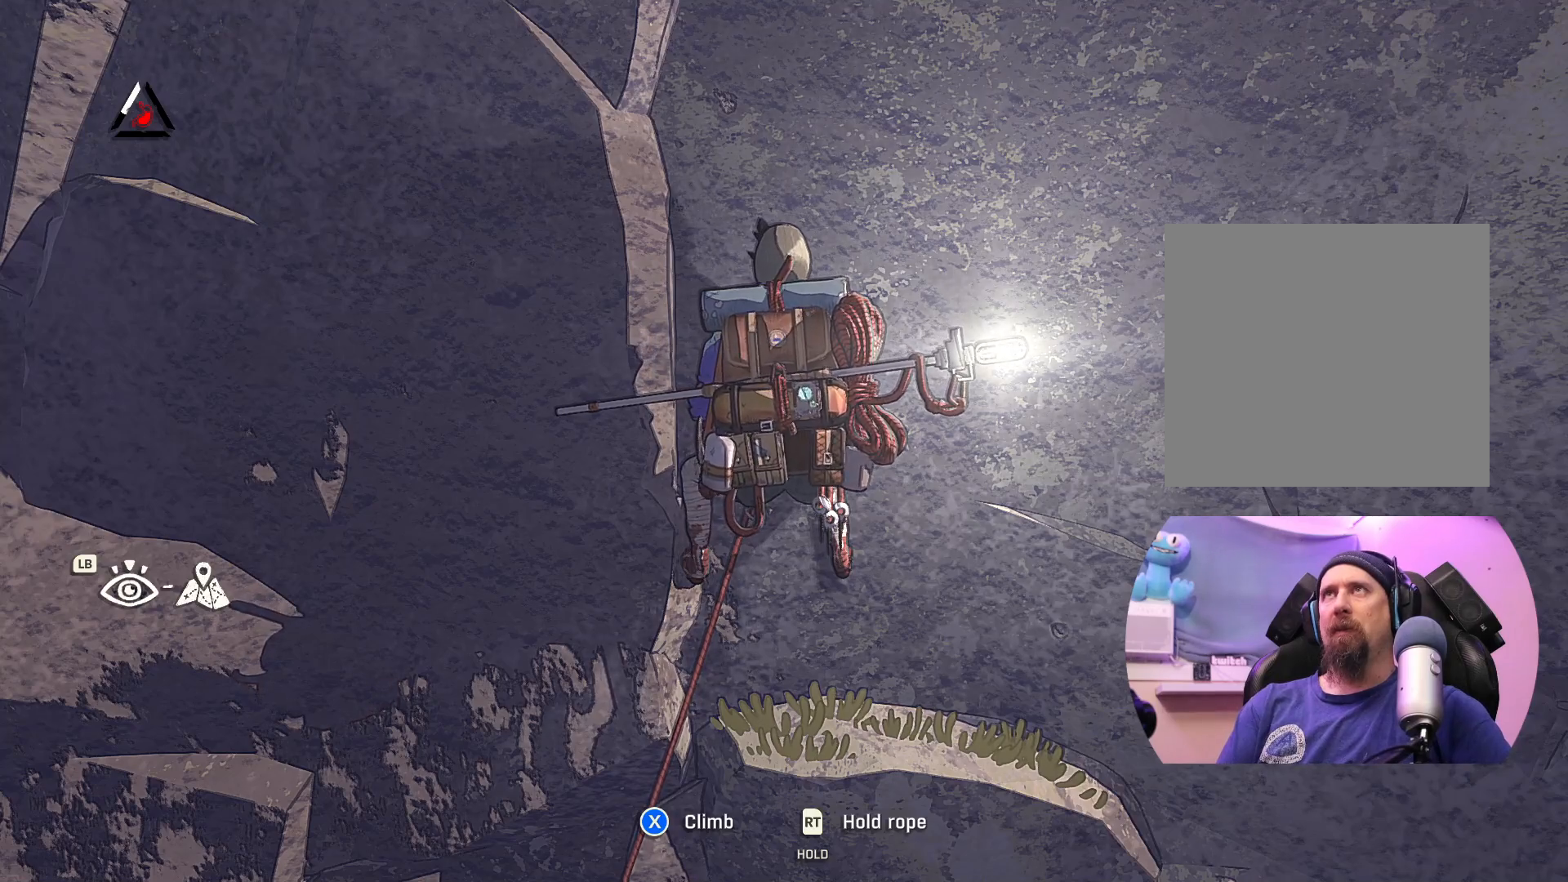
Gameplay with a controller (Xbox layout); each line is a JSON object with the inputs held at the frame after it. "events" lists button and stick changes between this image and that frame as [ms after this image, input, new state], when the widget could be followed in between.
{"buttons": ["R2"], "left_stick": "up-left", "right_stick": "center", "events": [[400, "left_stick", "up-left"], [450, "R2", "down"]]}
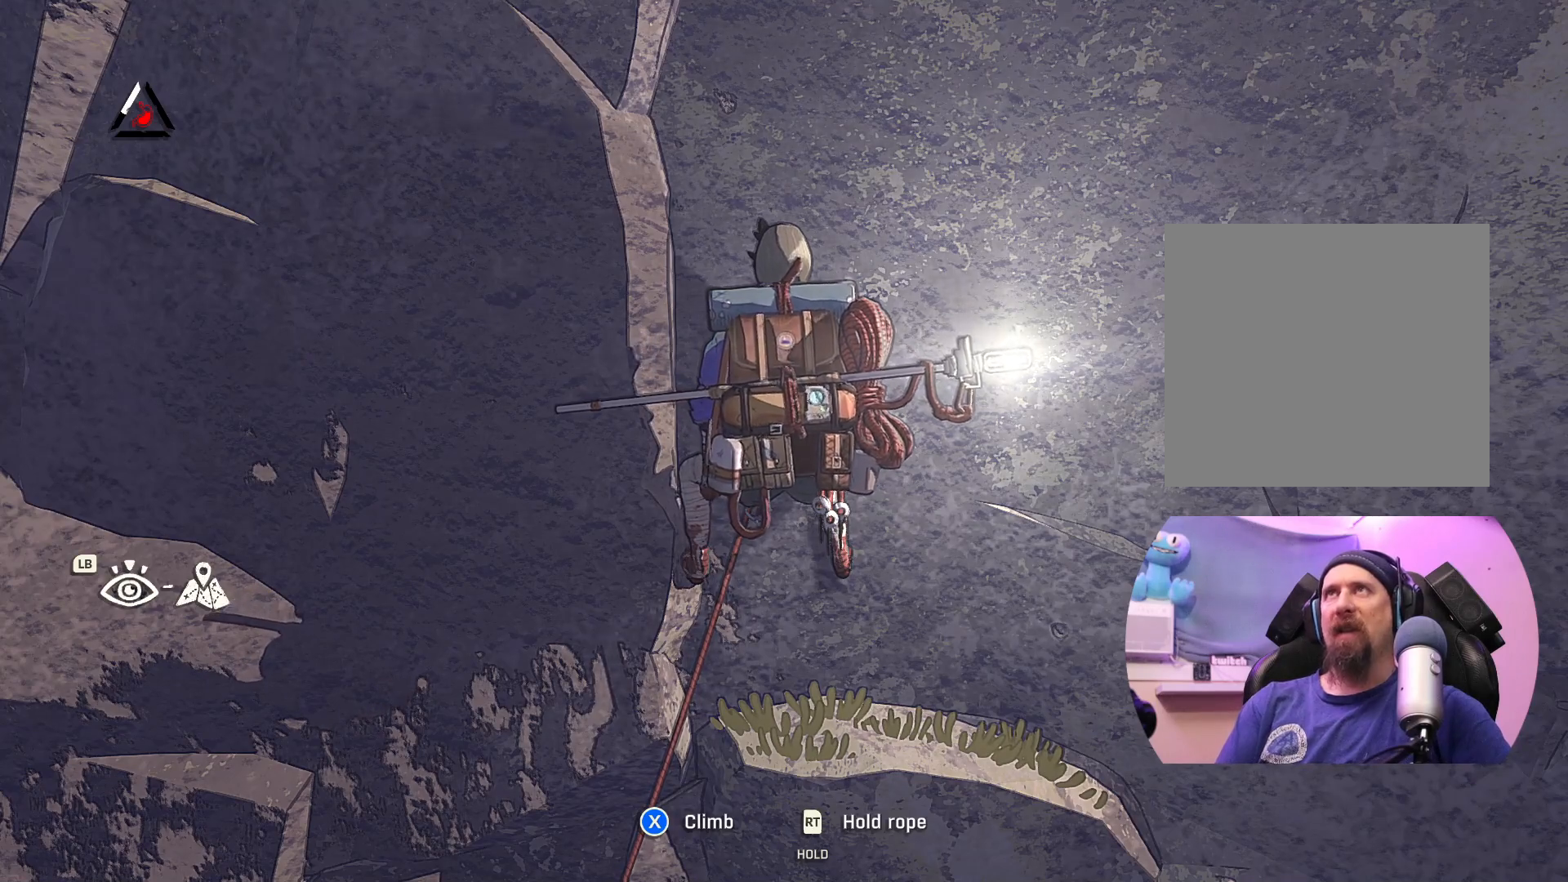
{"buttons": [], "left_stick": "center", "right_stick": "center", "events": [[250, "left_stick", "center"], [383, "R2", "up"]]}
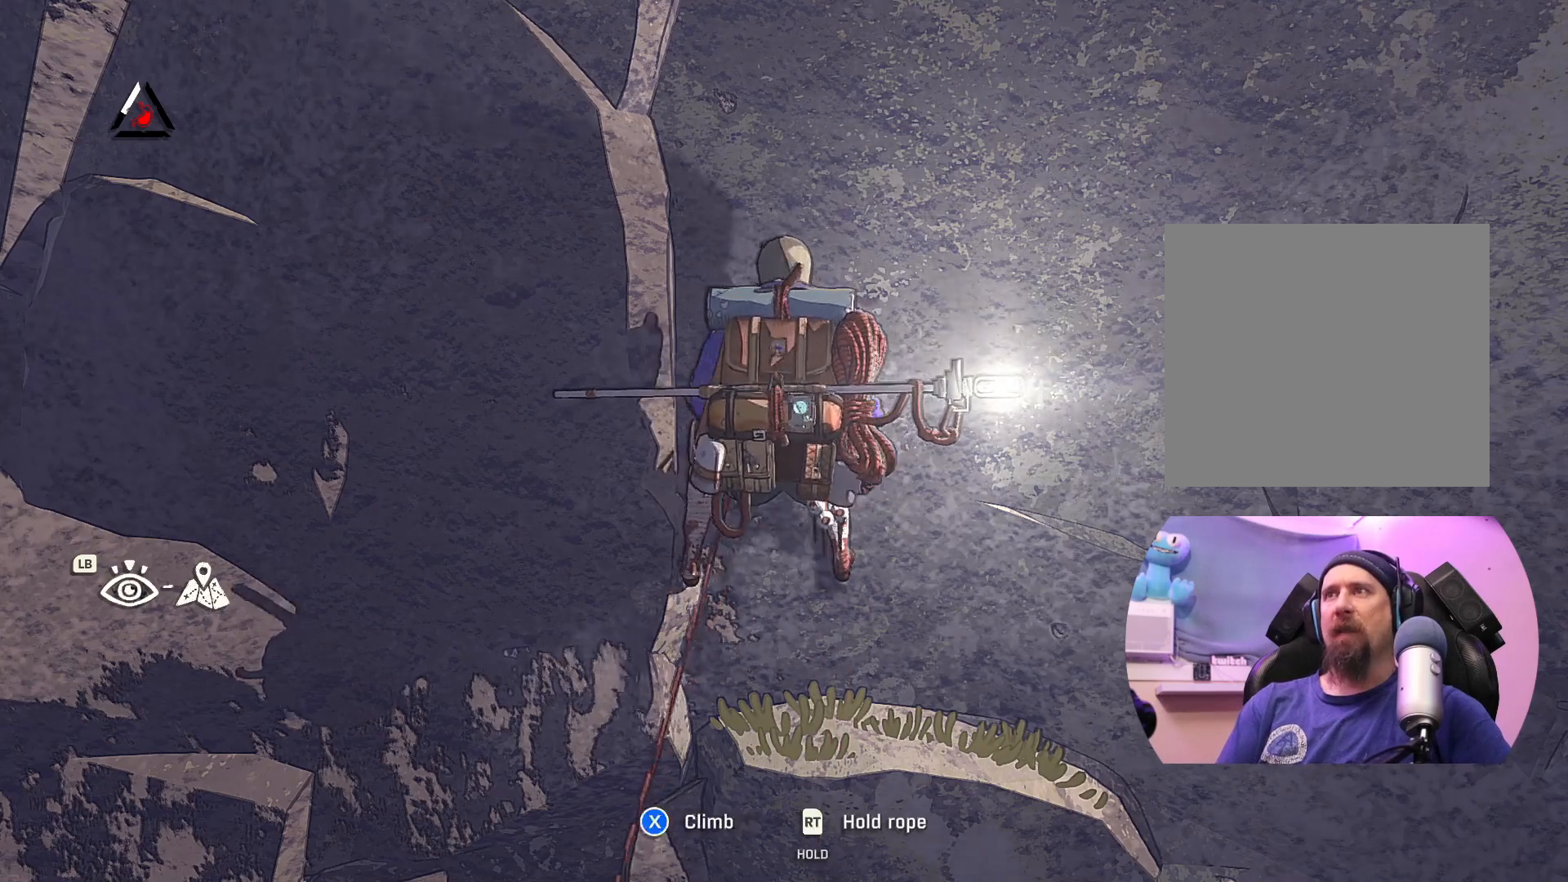
{"buttons": ["R2"], "left_stick": "center", "right_stick": "center", "events": [[500, "R2", "down"]]}
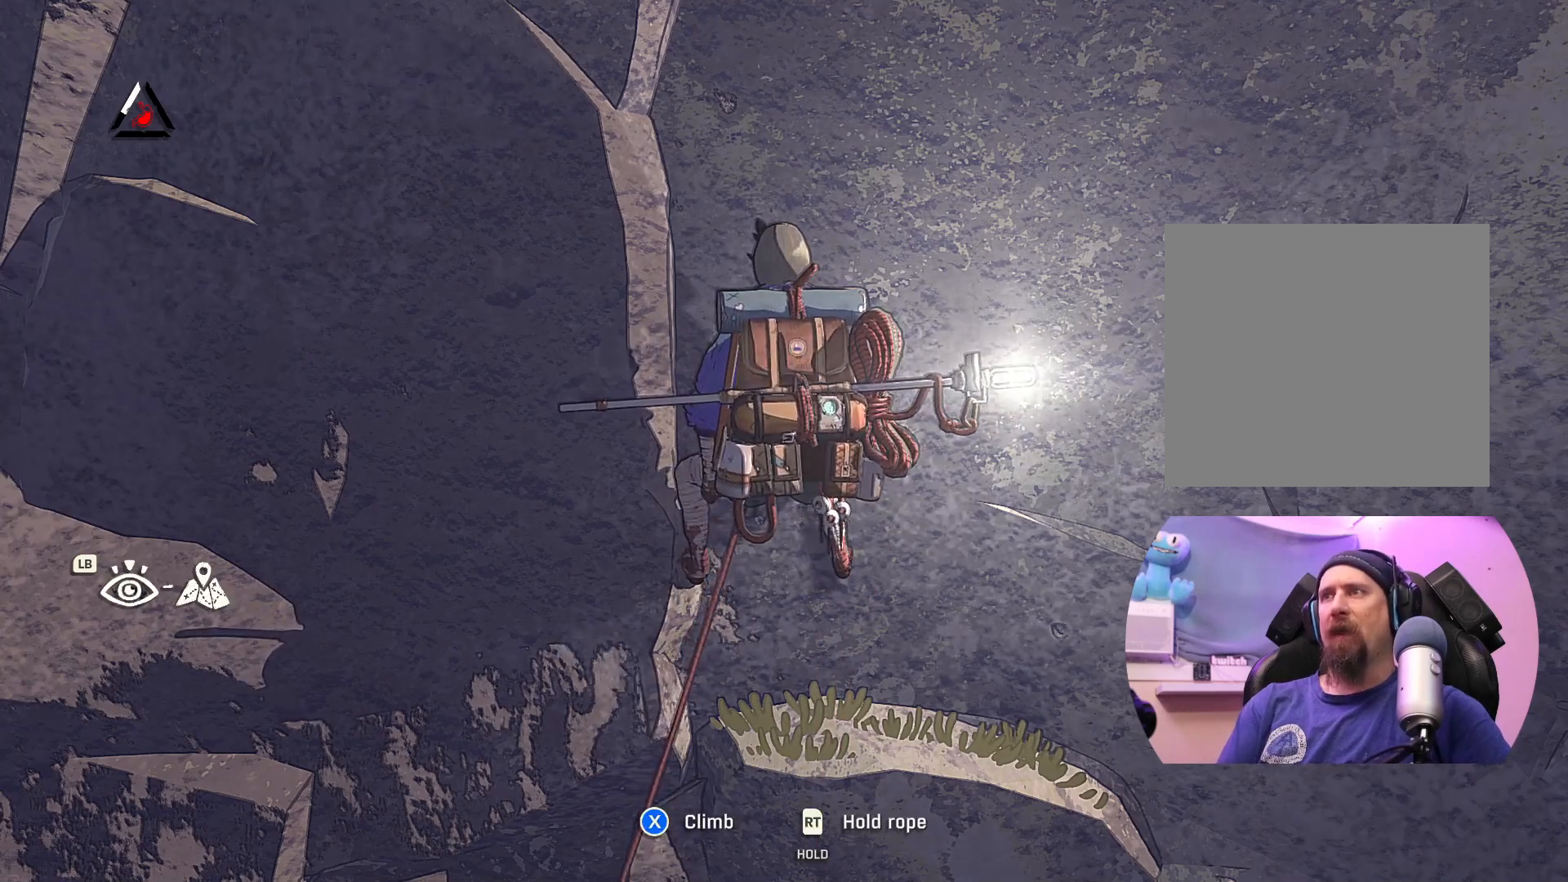
{"buttons": ["R2"], "left_stick": "center", "right_stick": "center", "events": []}
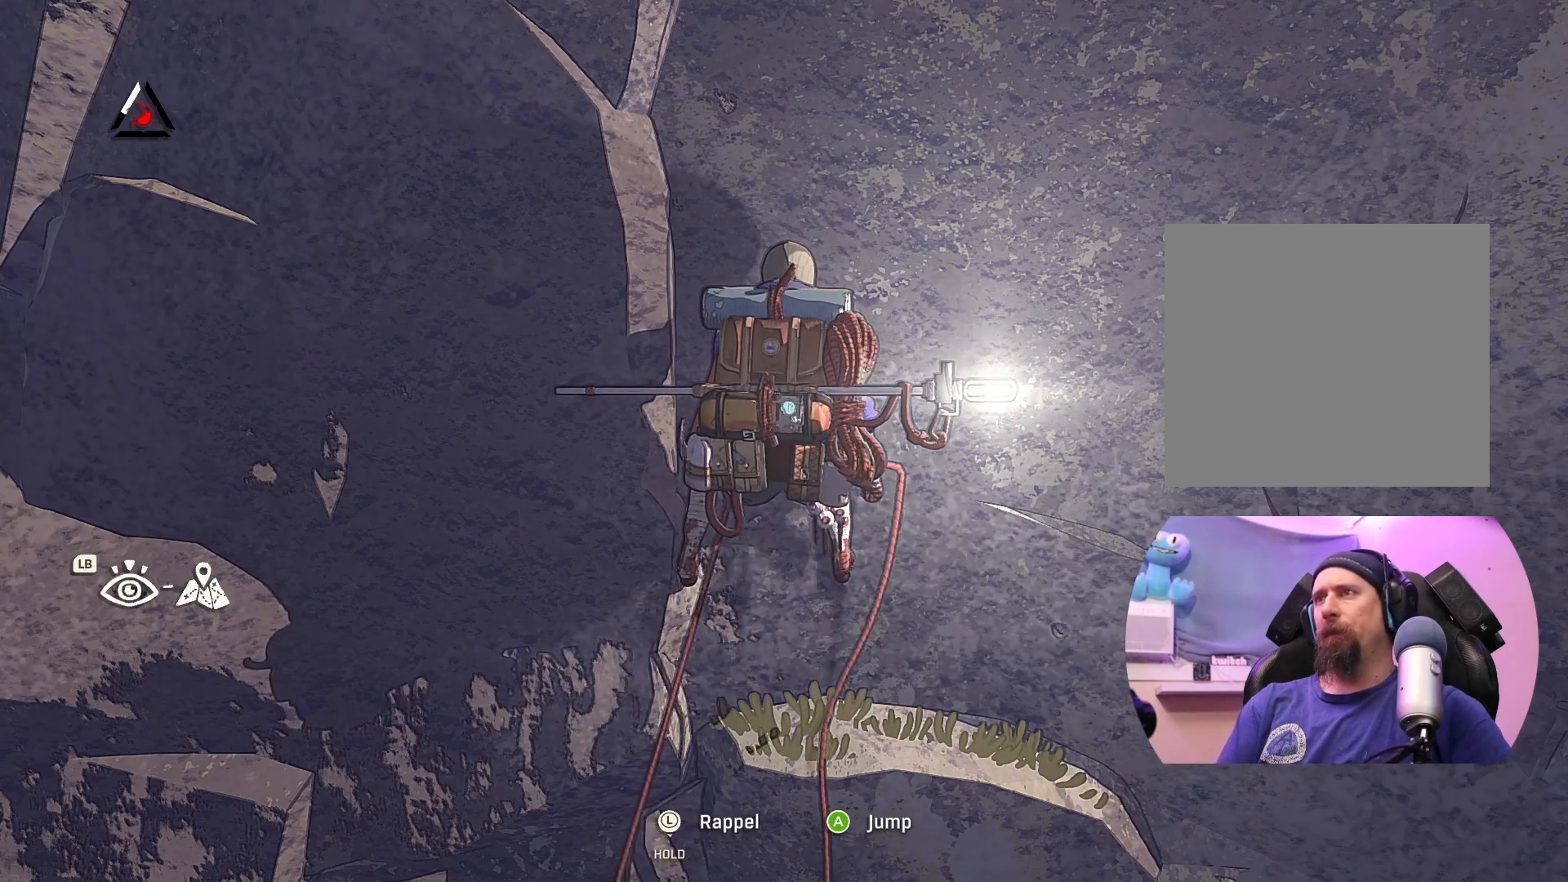
{"buttons": ["R2"], "left_stick": "right", "right_stick": "center", "events": [[333, "left_stick", "right"]]}
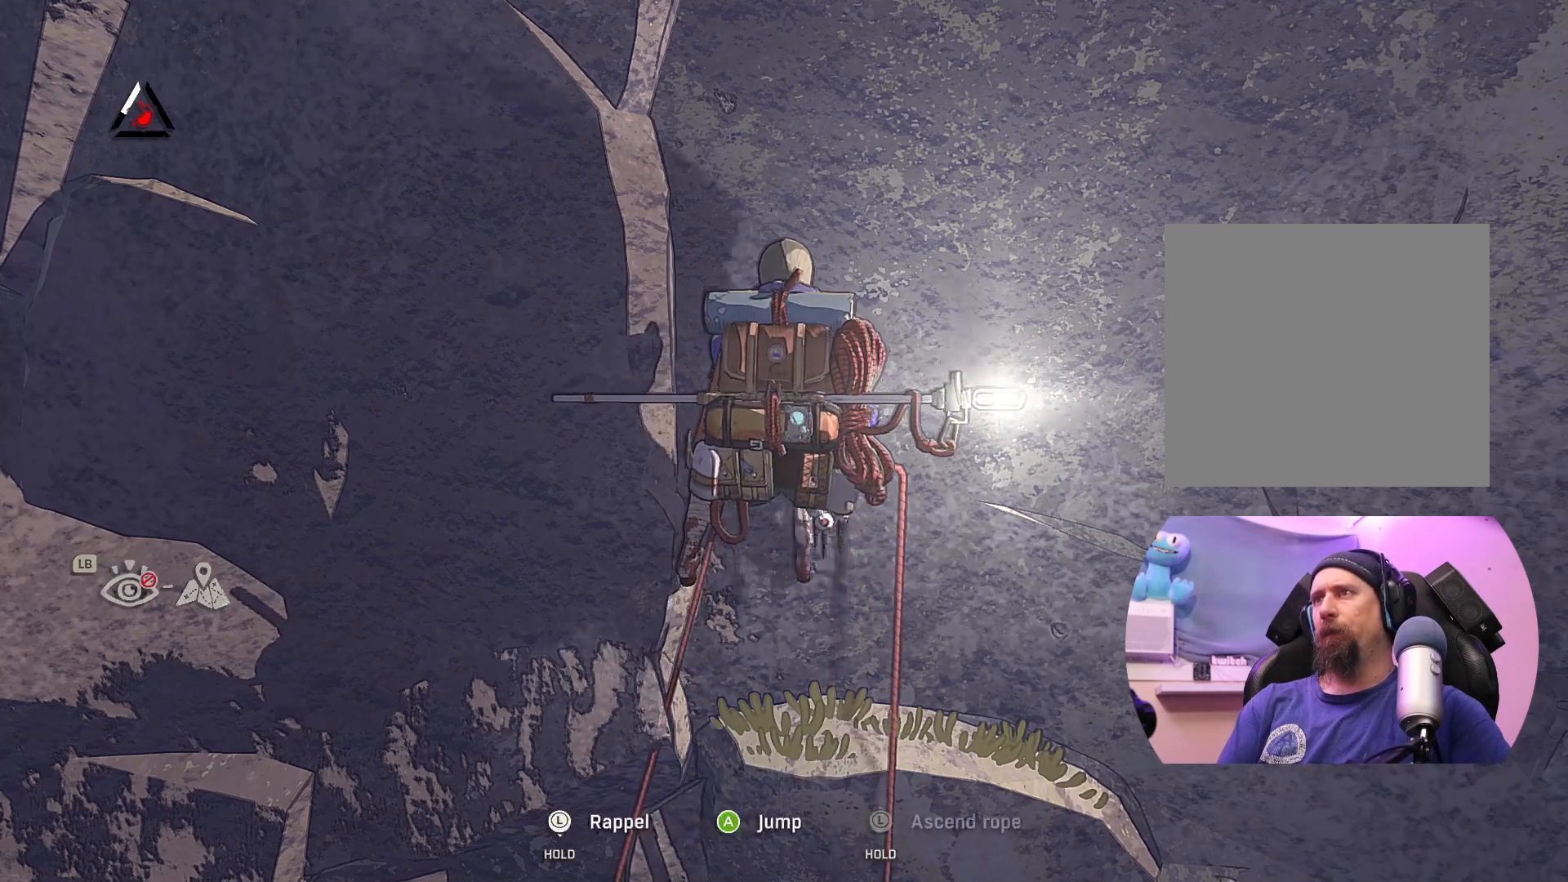
{"buttons": ["R2"], "left_stick": "center", "right_stick": "center", "events": [[217, "left_stick", "center"]]}
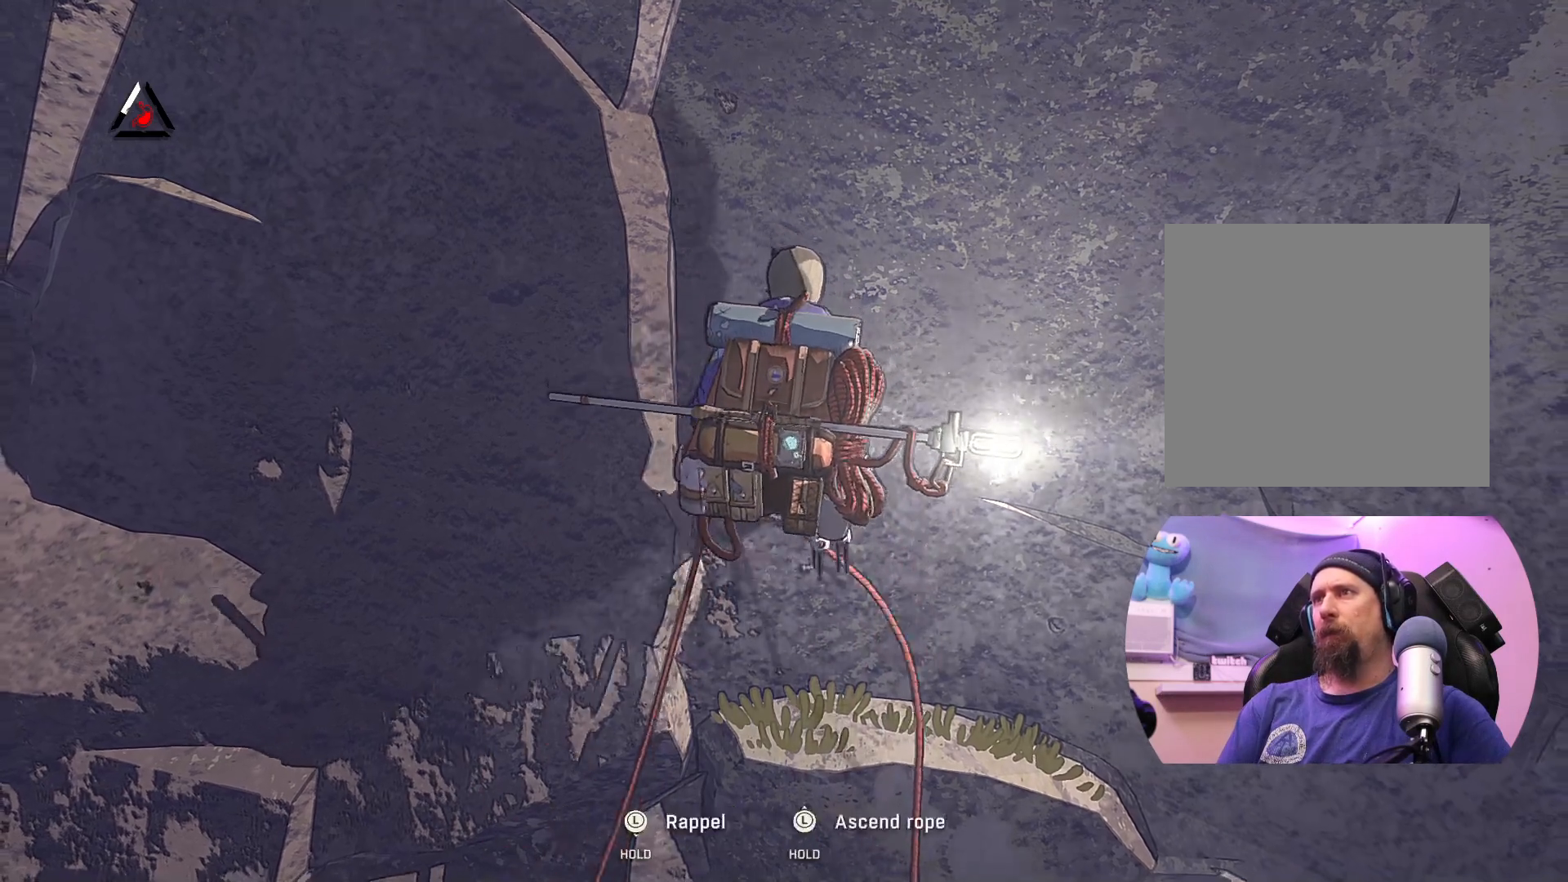
{"buttons": [], "left_stick": "center", "right_stick": "center", "events": [[150, "R2", "up"]]}
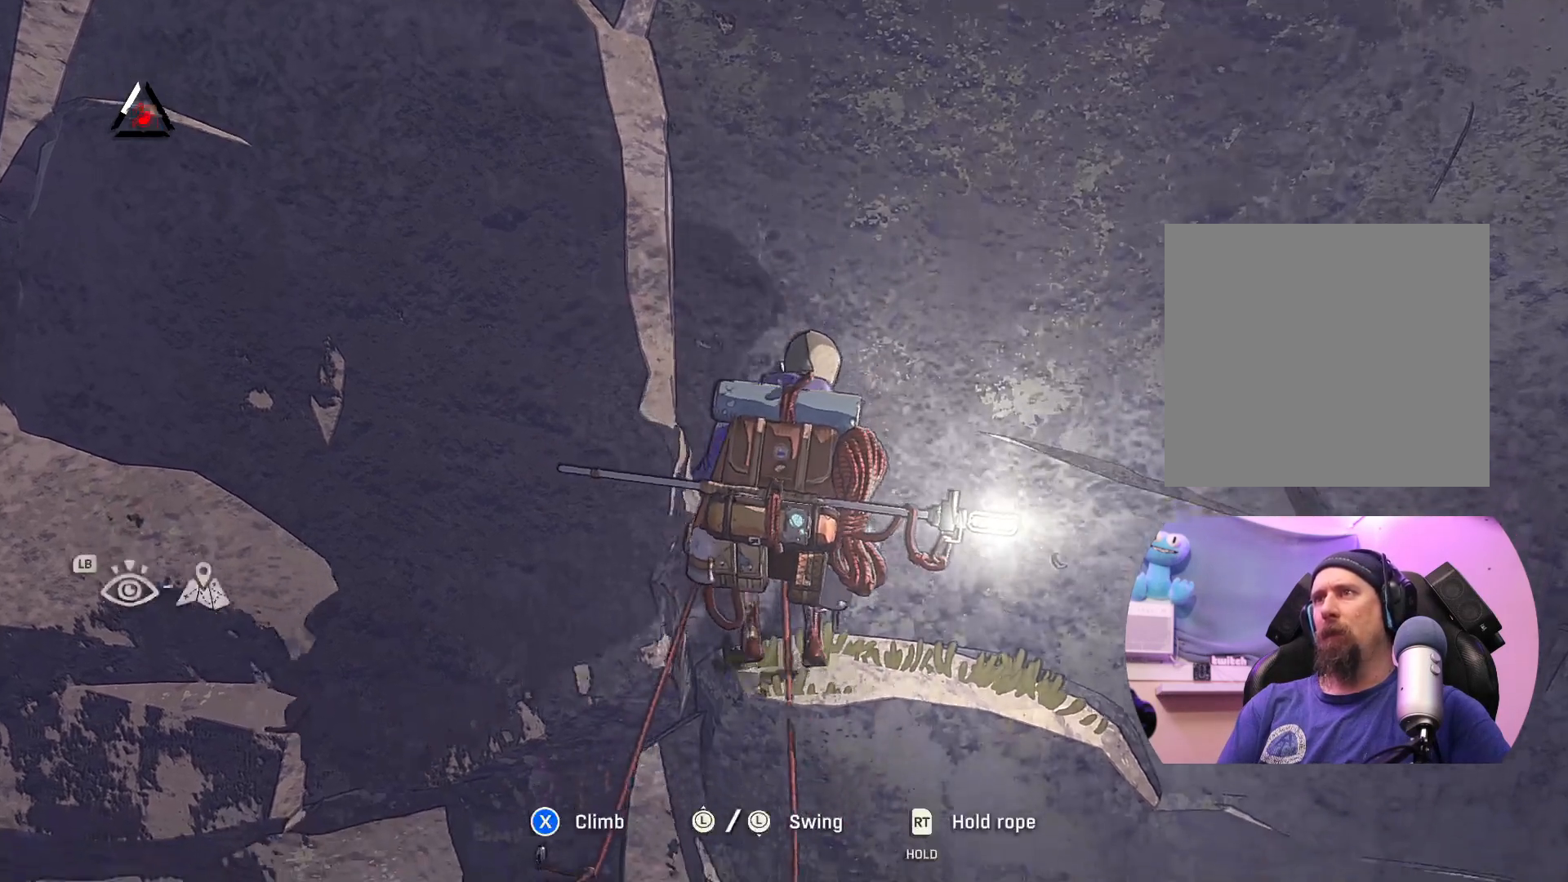
{"buttons": [], "left_stick": "center", "right_stick": "center", "events": []}
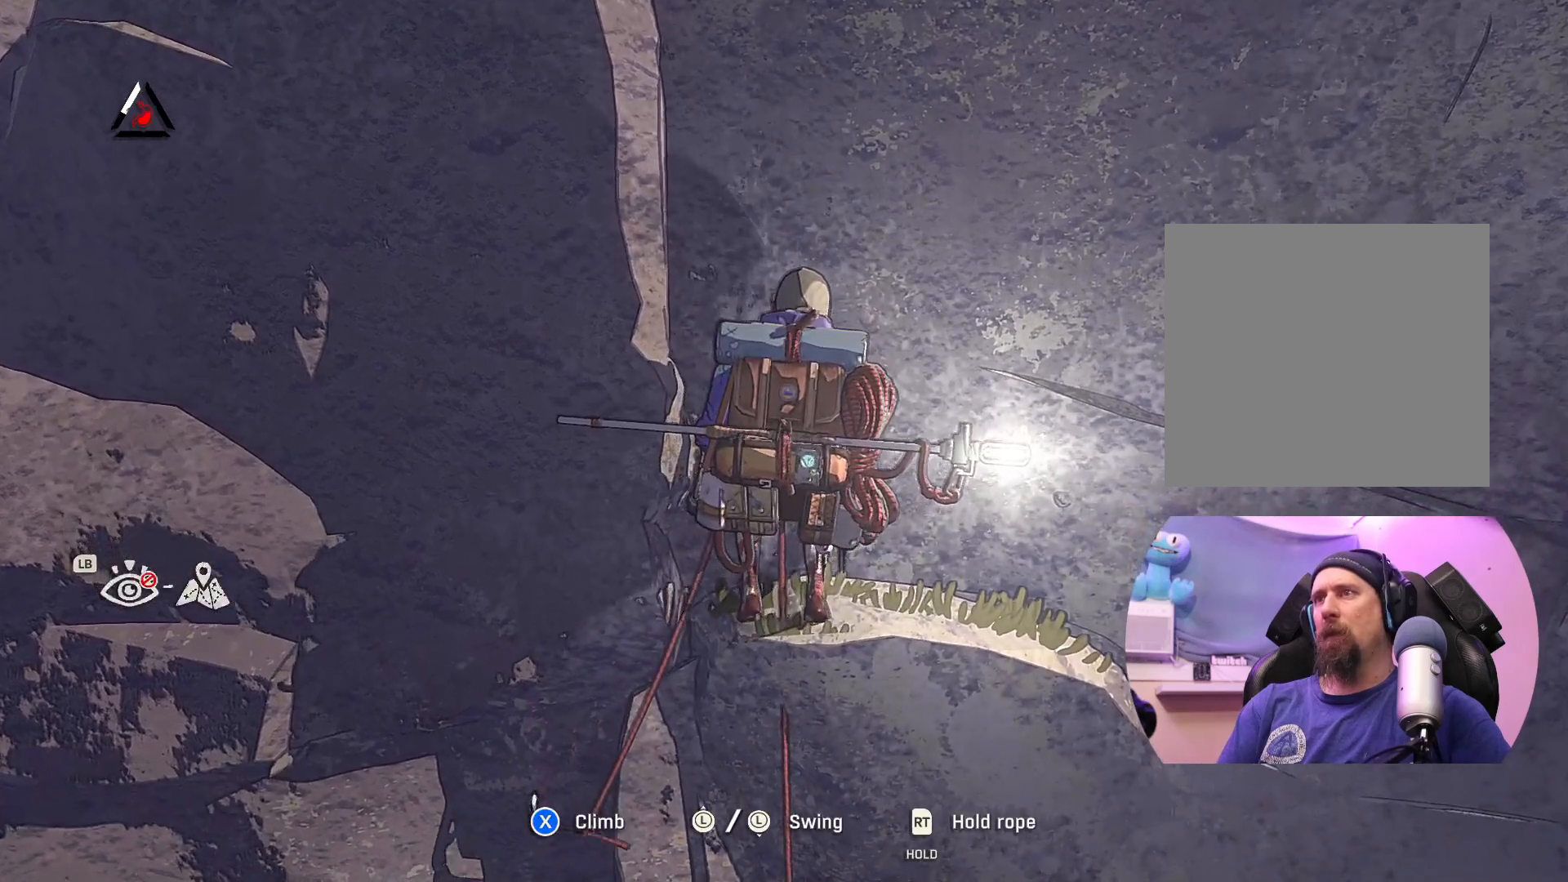
{"buttons": [], "left_stick": "center", "right_stick": "center", "events": []}
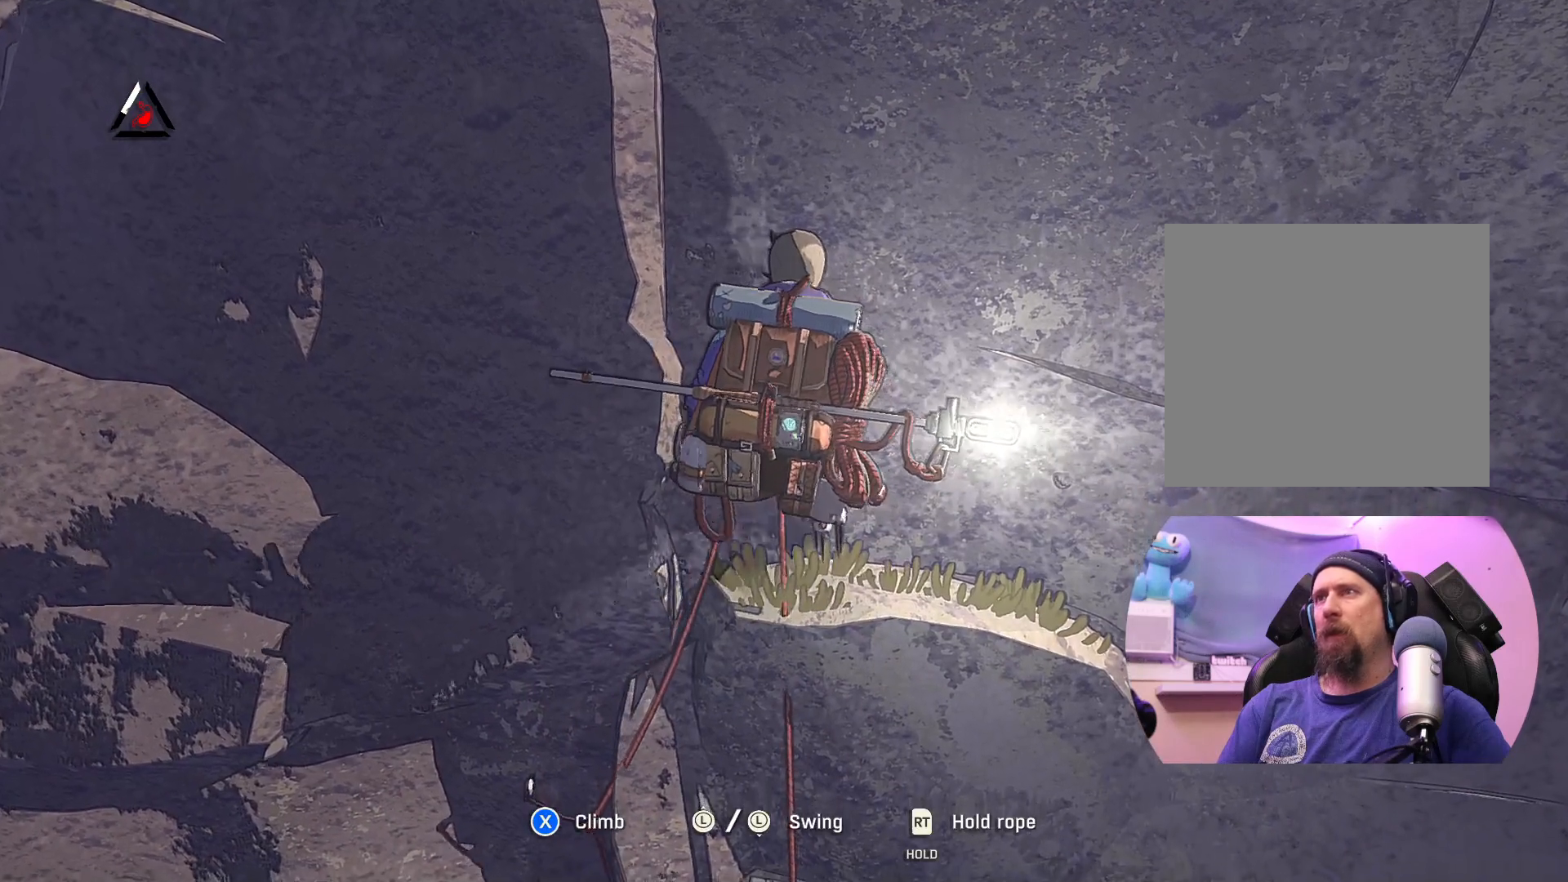
{"buttons": [], "left_stick": "center", "right_stick": "center", "events": []}
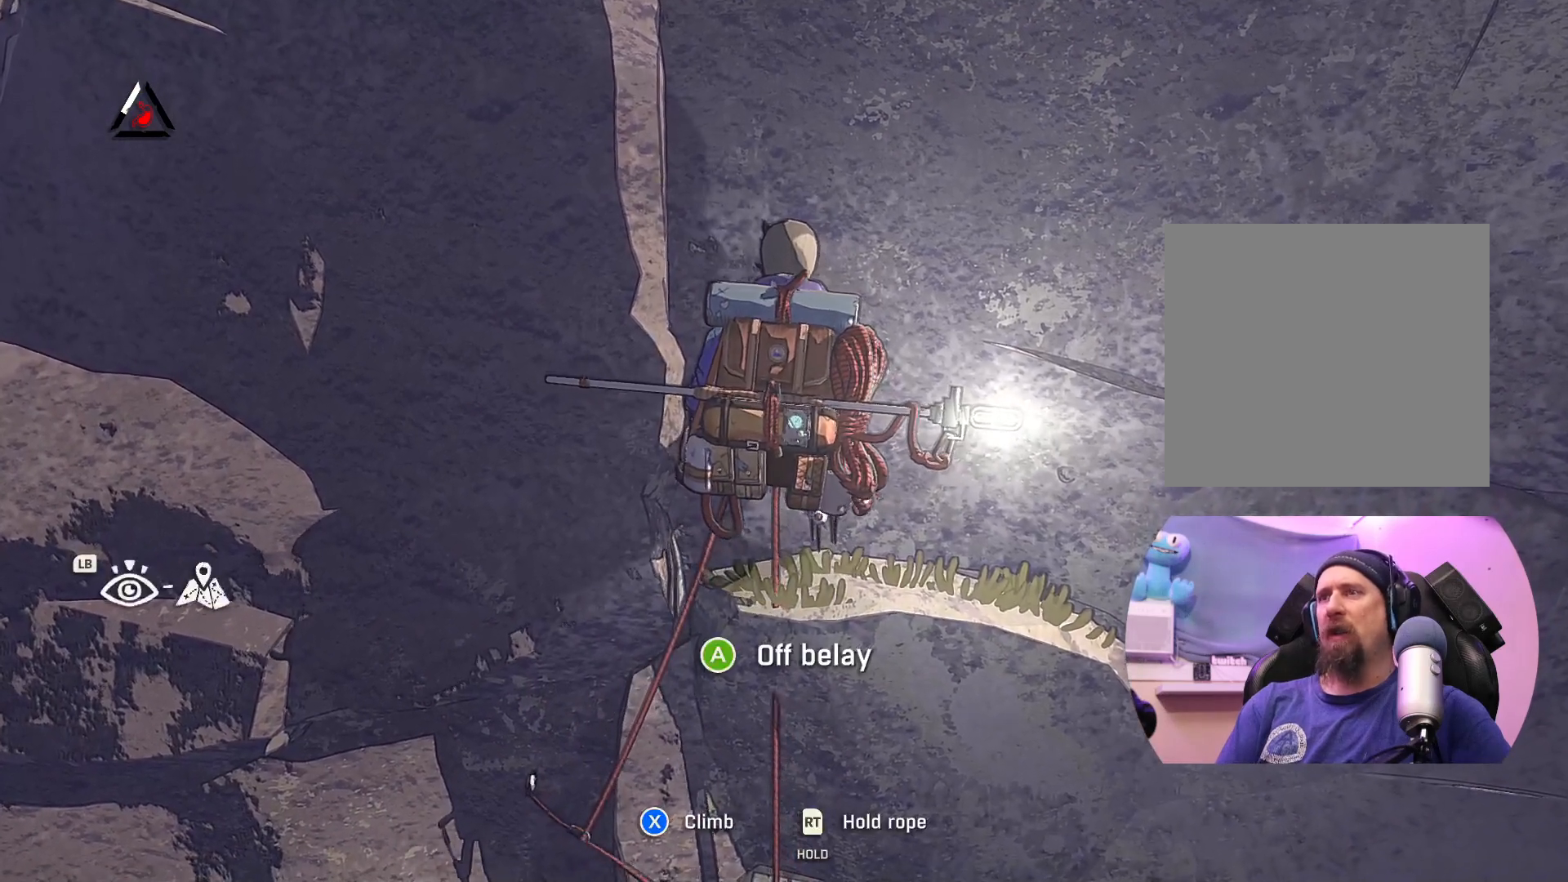
{"buttons": ["X"], "left_stick": "up", "right_stick": "center", "events": [[67, "X", "down"], [150, "left_stick", "up"]]}
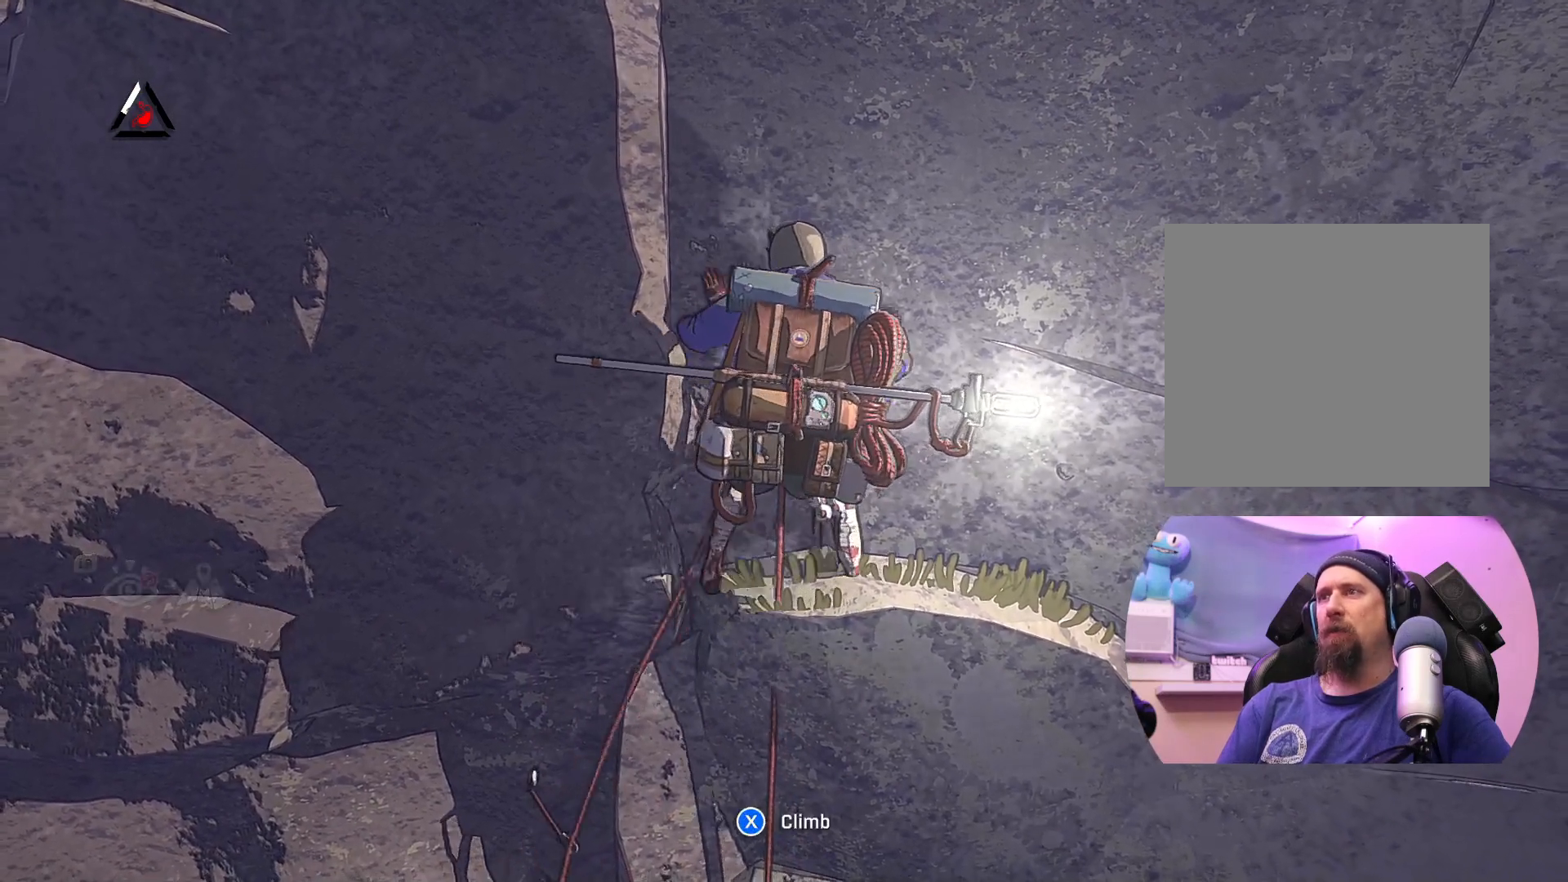
{"buttons": ["R2"], "left_stick": "up", "right_stick": "center", "events": [[17, "X", "up"], [67, "left_stick", "center"], [350, "R2", "down"], [500, "left_stick", "up"]]}
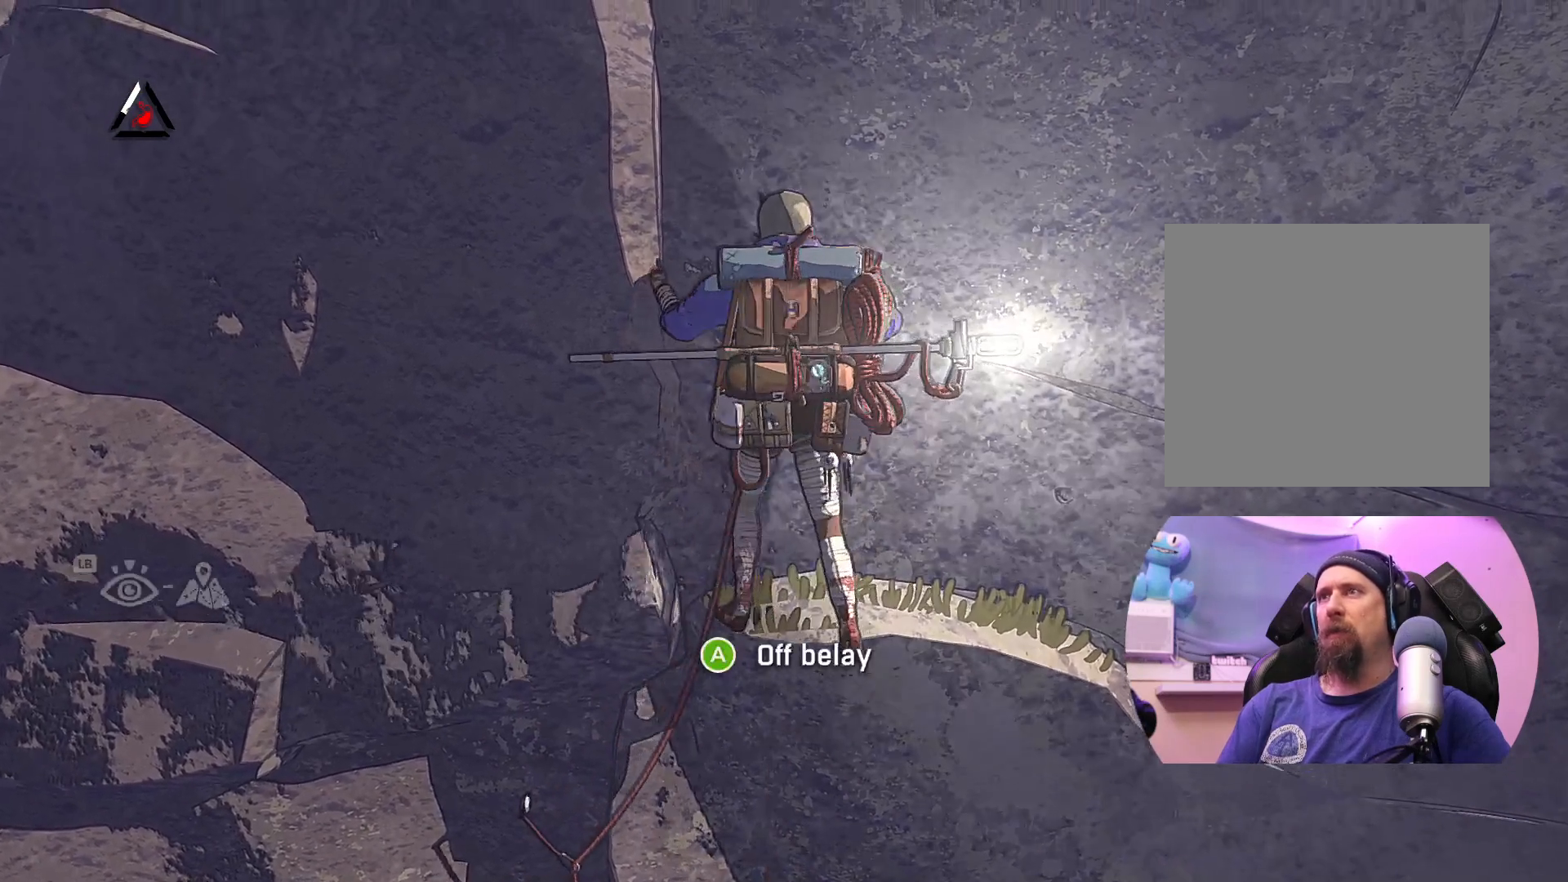
{"buttons": ["R2"], "left_stick": "up", "right_stick": "center", "events": []}
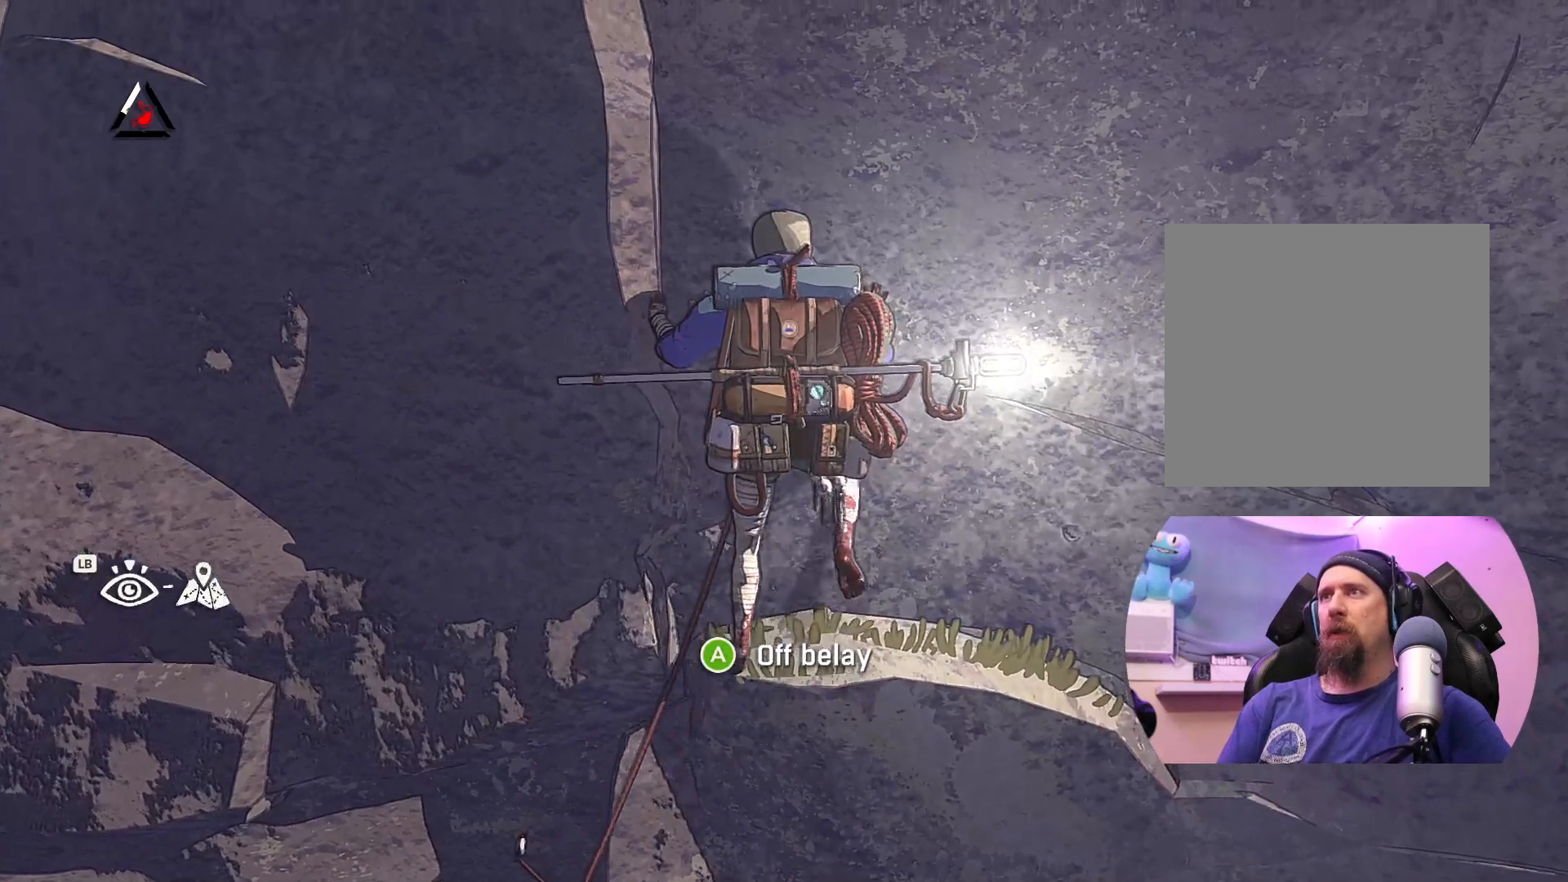
{"buttons": ["R2"], "left_stick": "up", "right_stick": "center", "events": []}
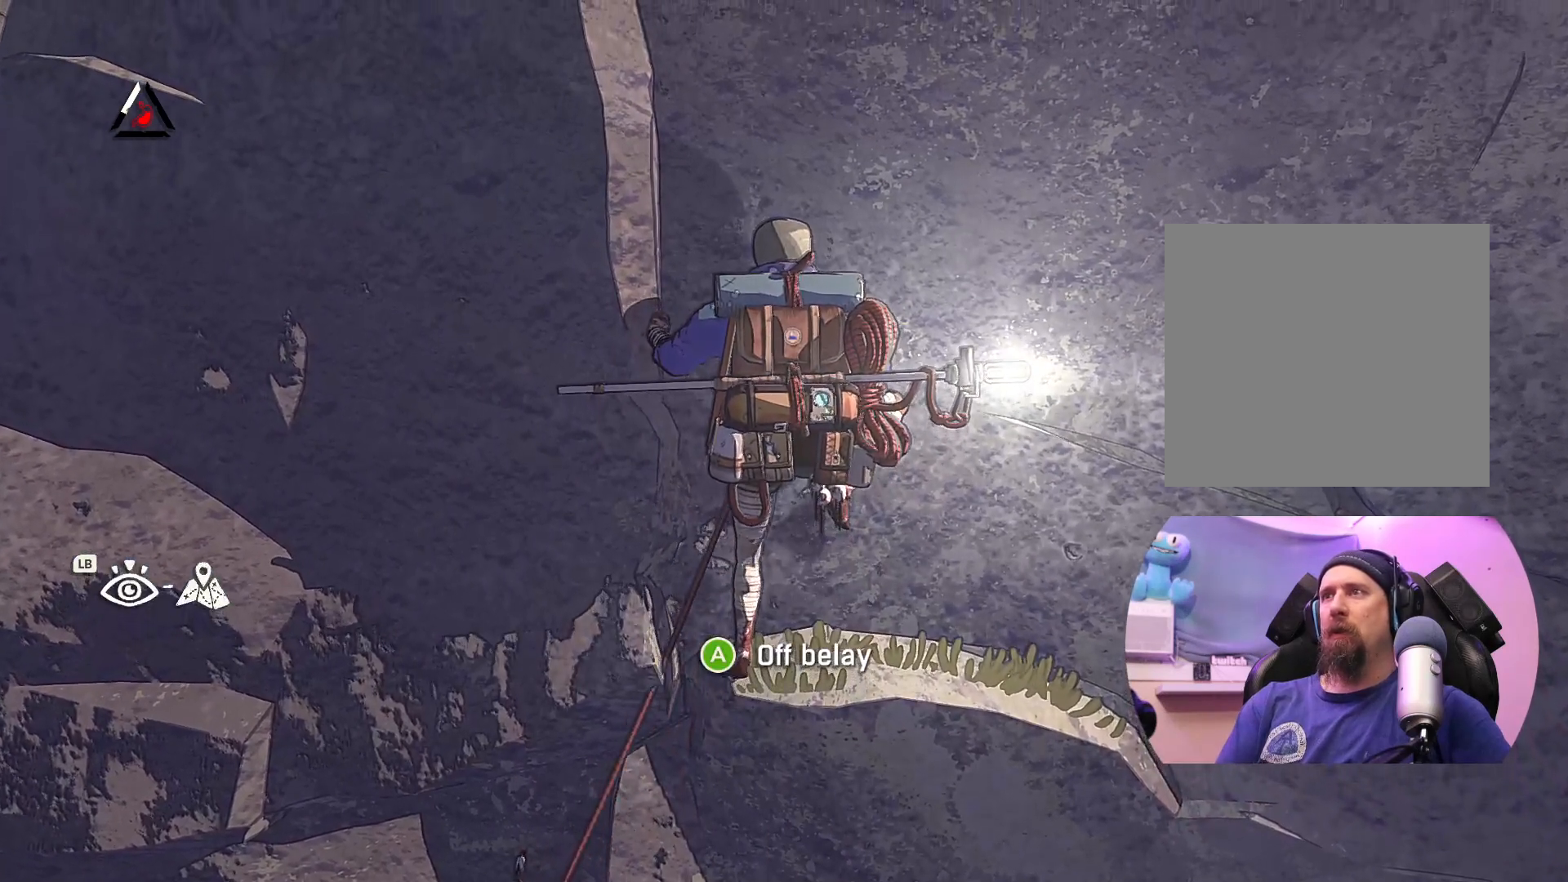
{"buttons": ["R2"], "left_stick": "up", "right_stick": "center", "events": [[250, "R2", "up"], [333, "left_stick", "center"], [383, "R2", "down"], [433, "left_stick", "up"]]}
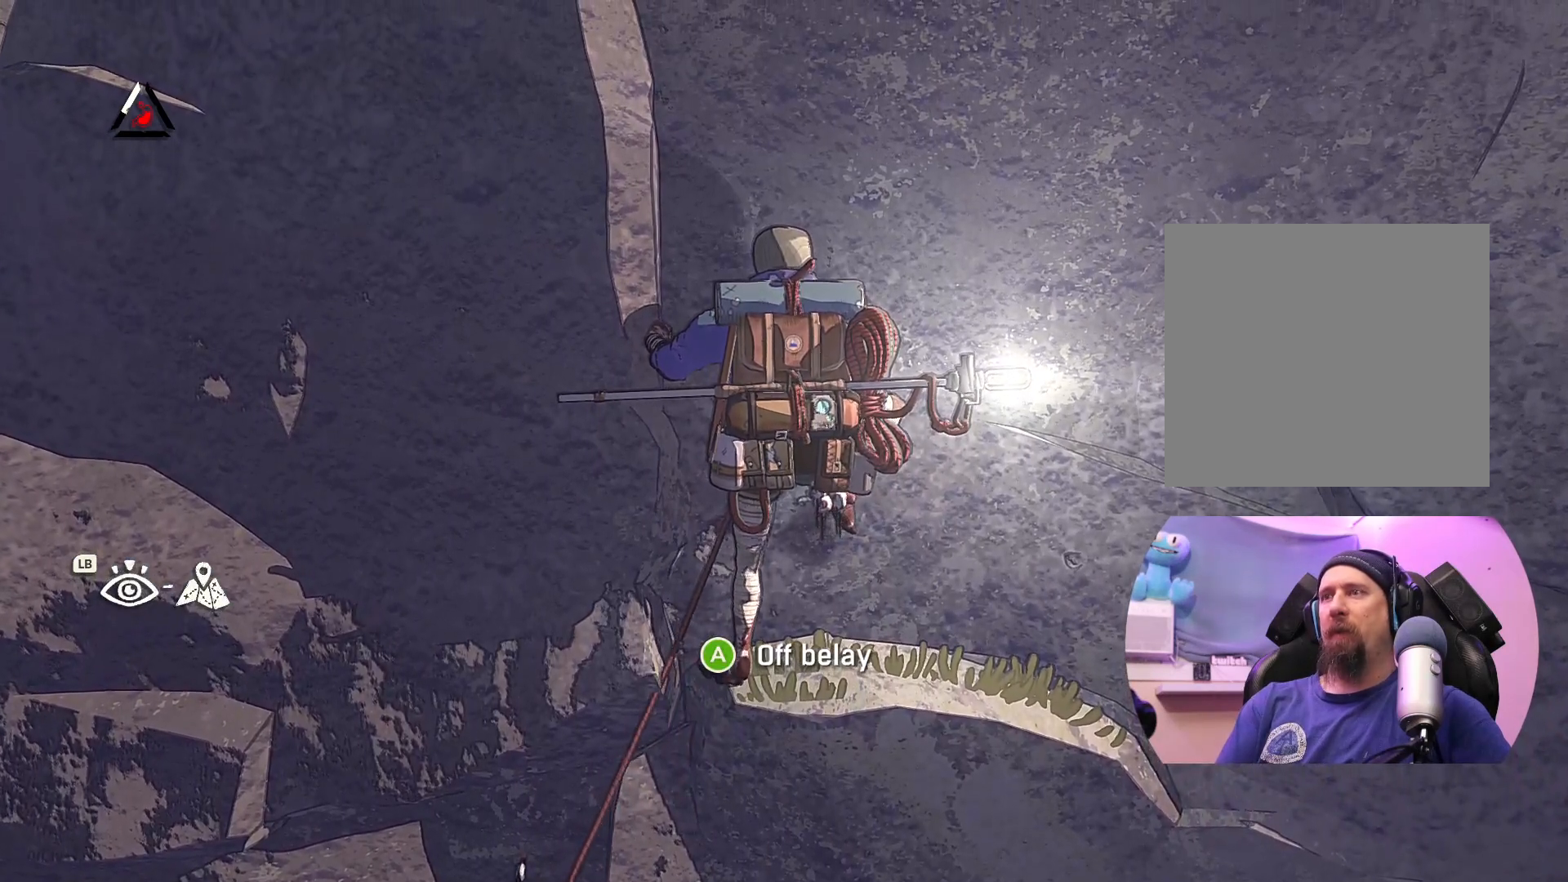
{"buttons": [], "left_stick": "center", "right_stick": "center", "events": [[417, "left_stick", "center"], [483, "R2", "up"]]}
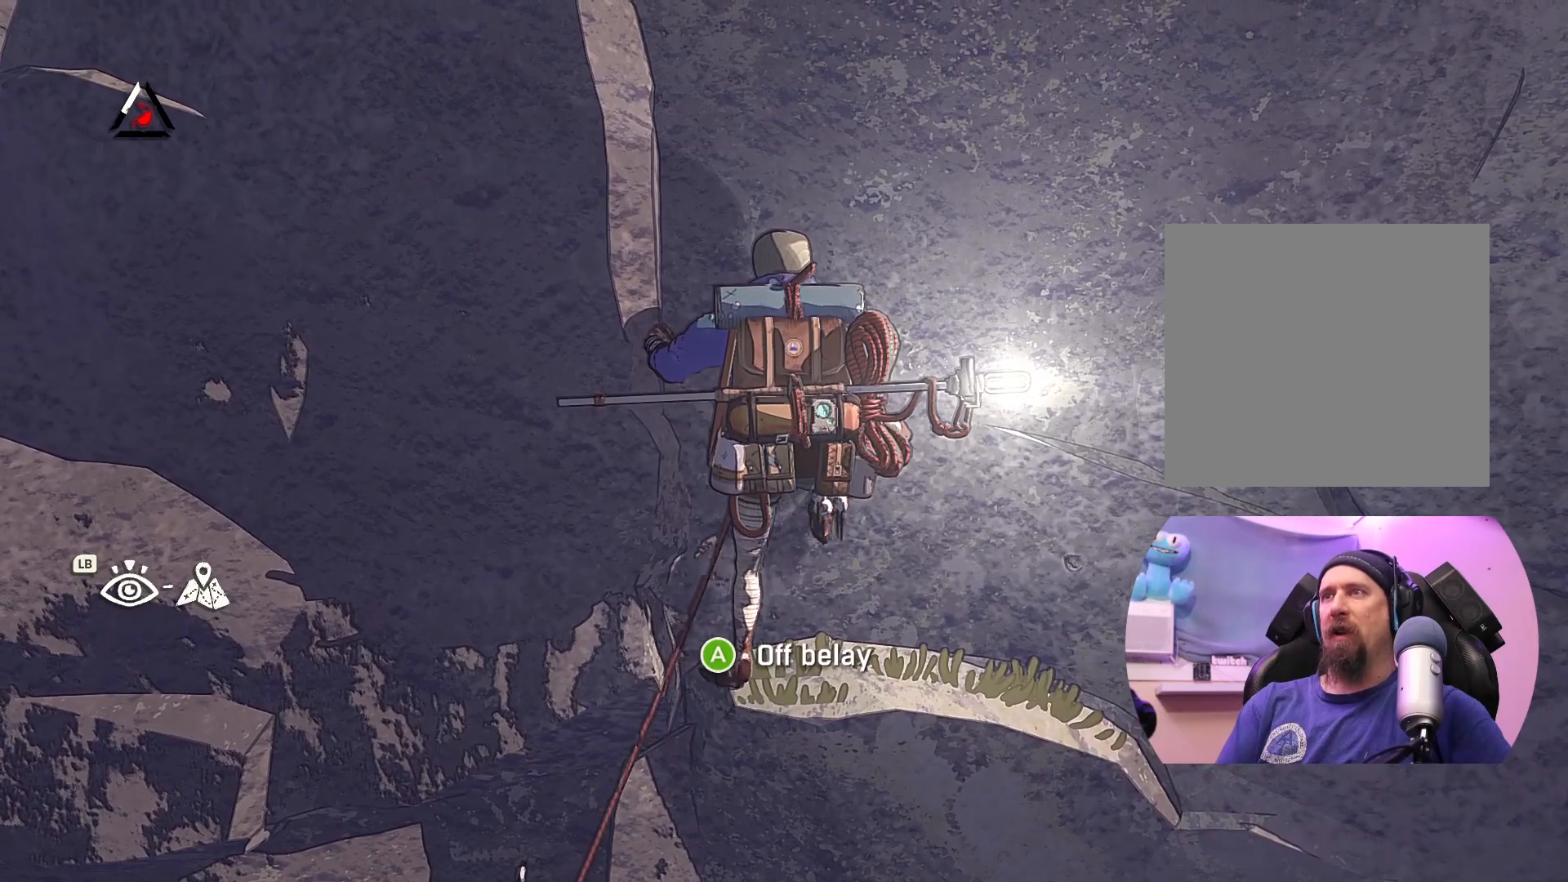
{"buttons": [], "left_stick": "center", "right_stick": "center", "events": [[117, "left_stick", "up"], [150, "R2", "down"], [467, "R2", "up"], [500, "left_stick", "center"]]}
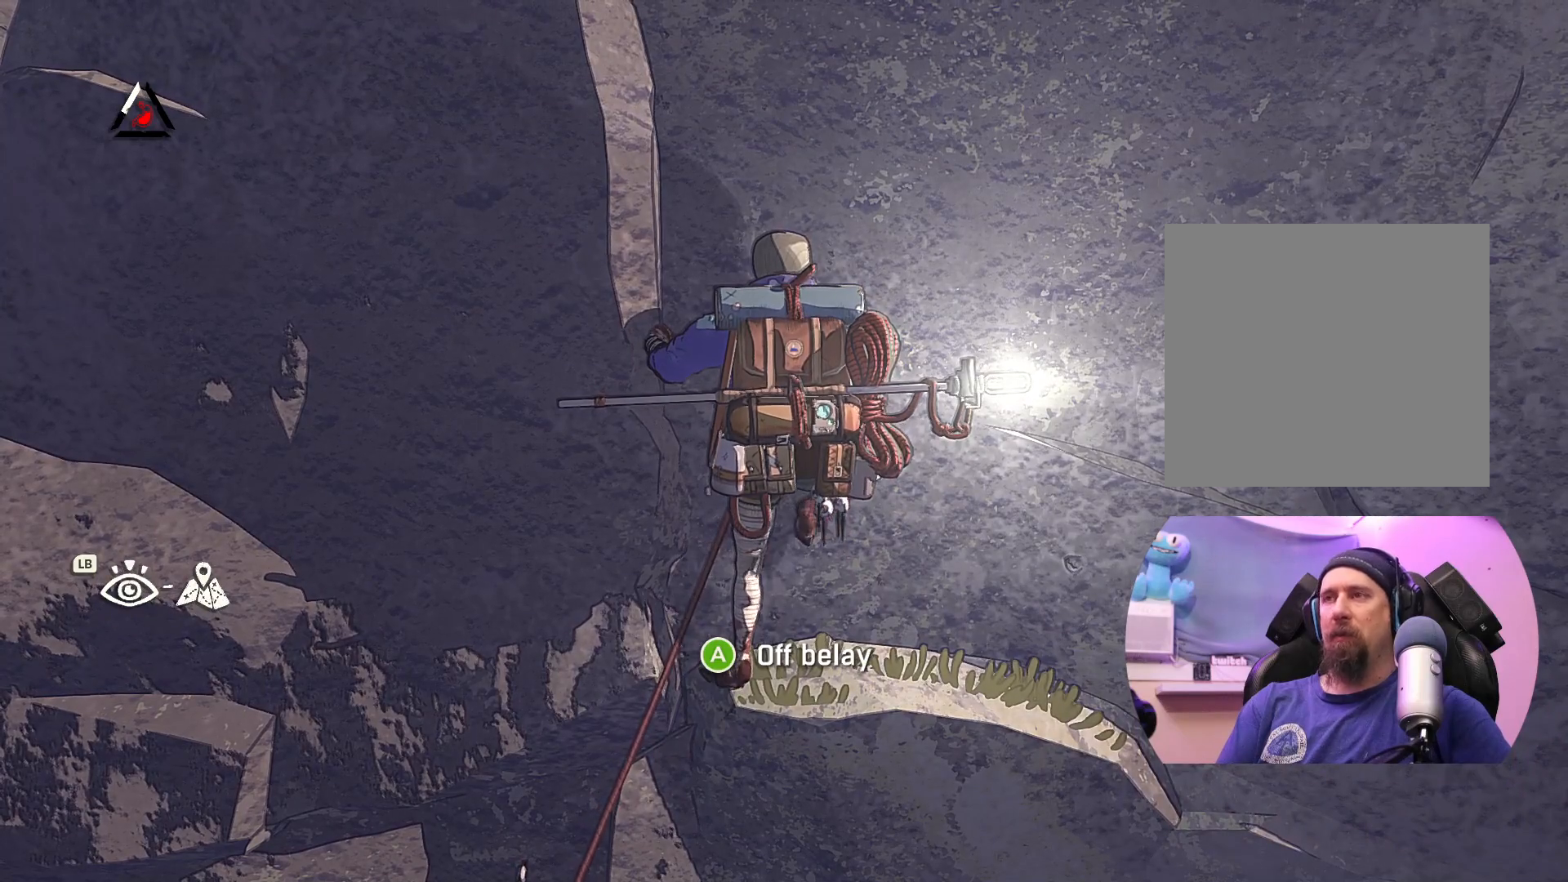
{"buttons": [], "left_stick": "center", "right_stick": "center", "events": []}
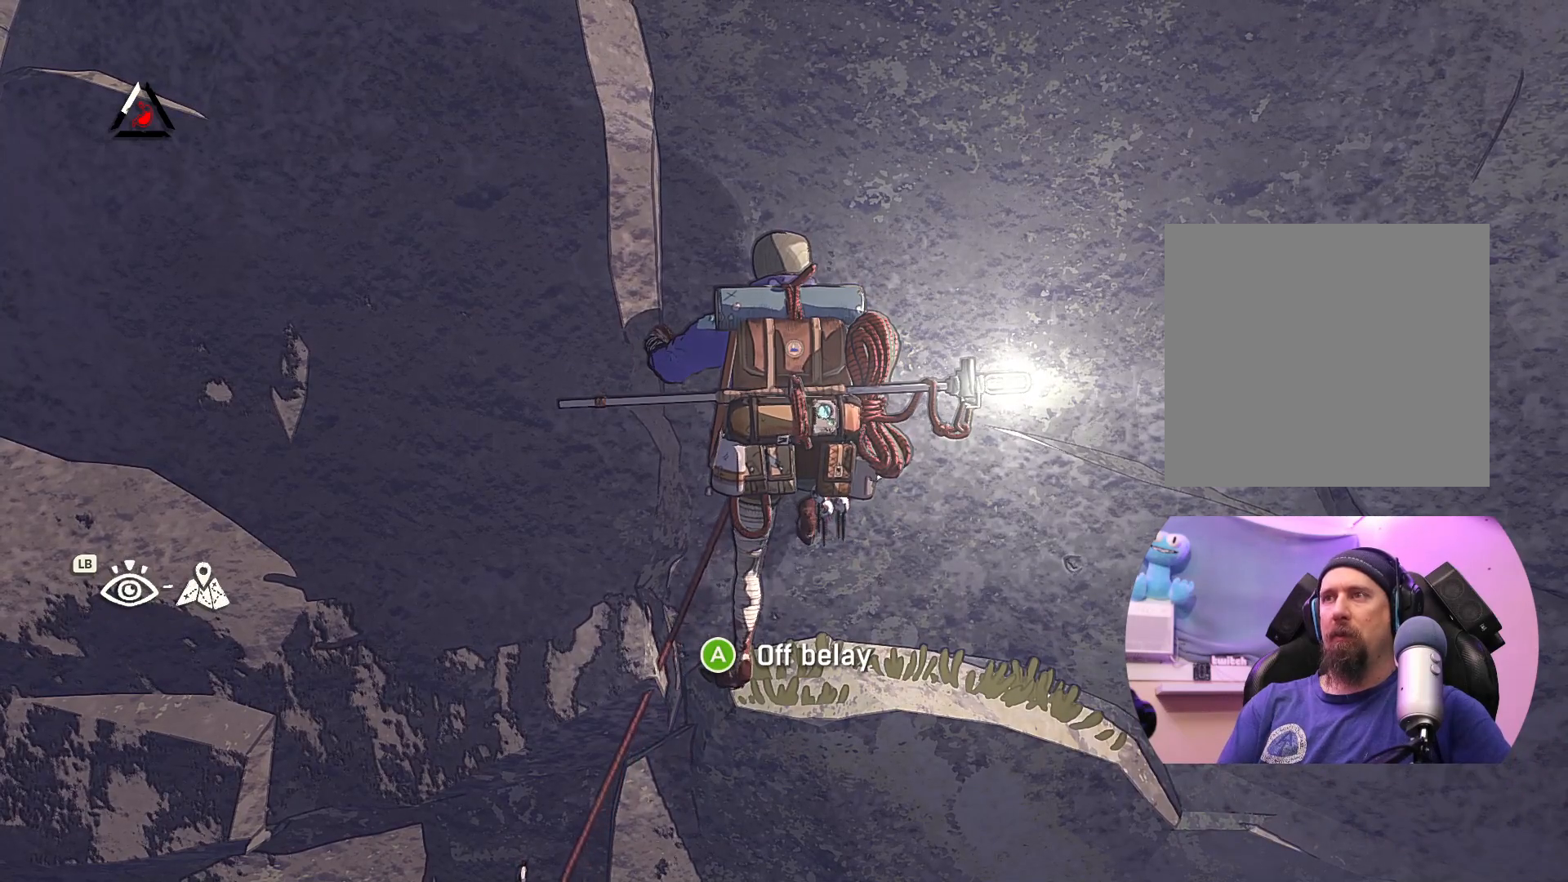
{"buttons": [], "left_stick": "center", "right_stick": "center", "events": [[167, "left_stick", "right"], [250, "left_stick", "up-right"], [467, "left_stick", "center"]]}
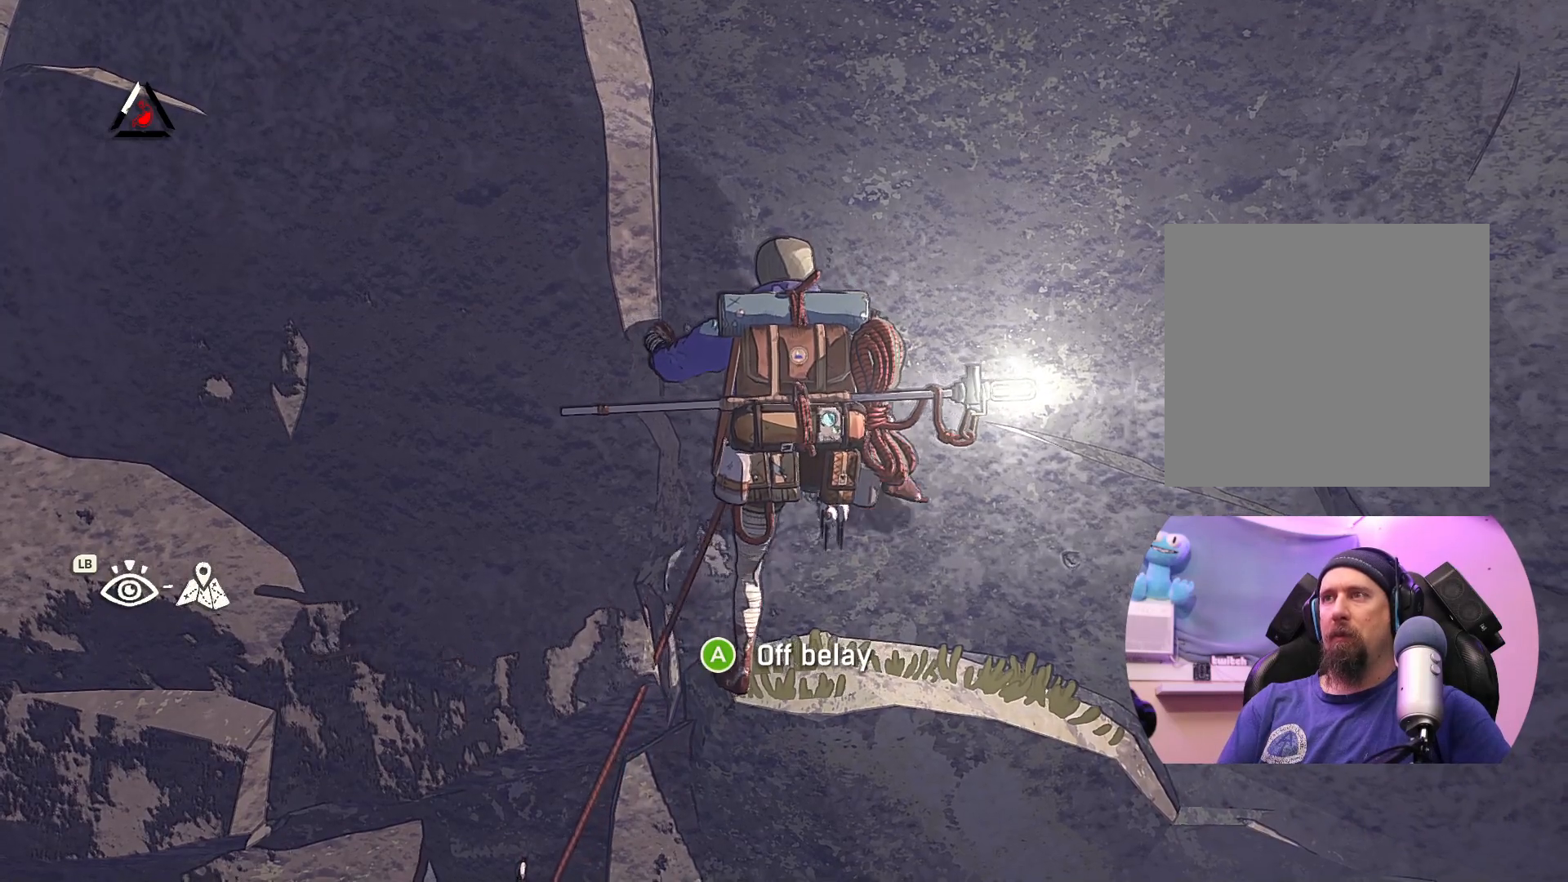
{"buttons": [], "left_stick": "center", "right_stick": "center", "events": [[117, "left_stick", "up"], [383, "left_stick", "center"]]}
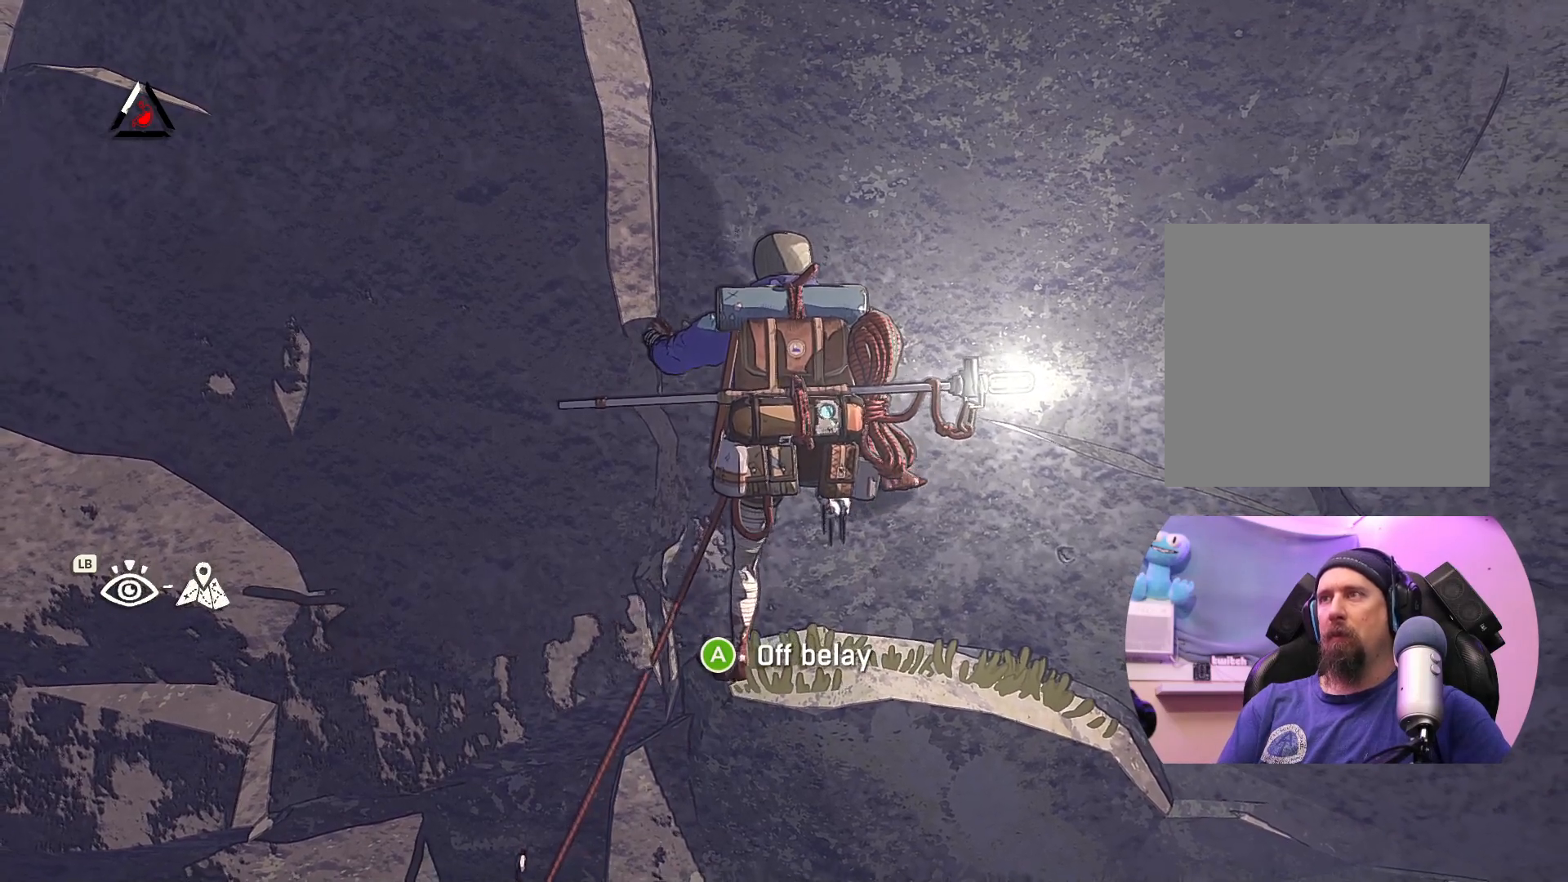
{"buttons": [], "left_stick": "center", "right_stick": "center", "events": [[333, "left_stick", "down-left"], [433, "left_stick", "center"]]}
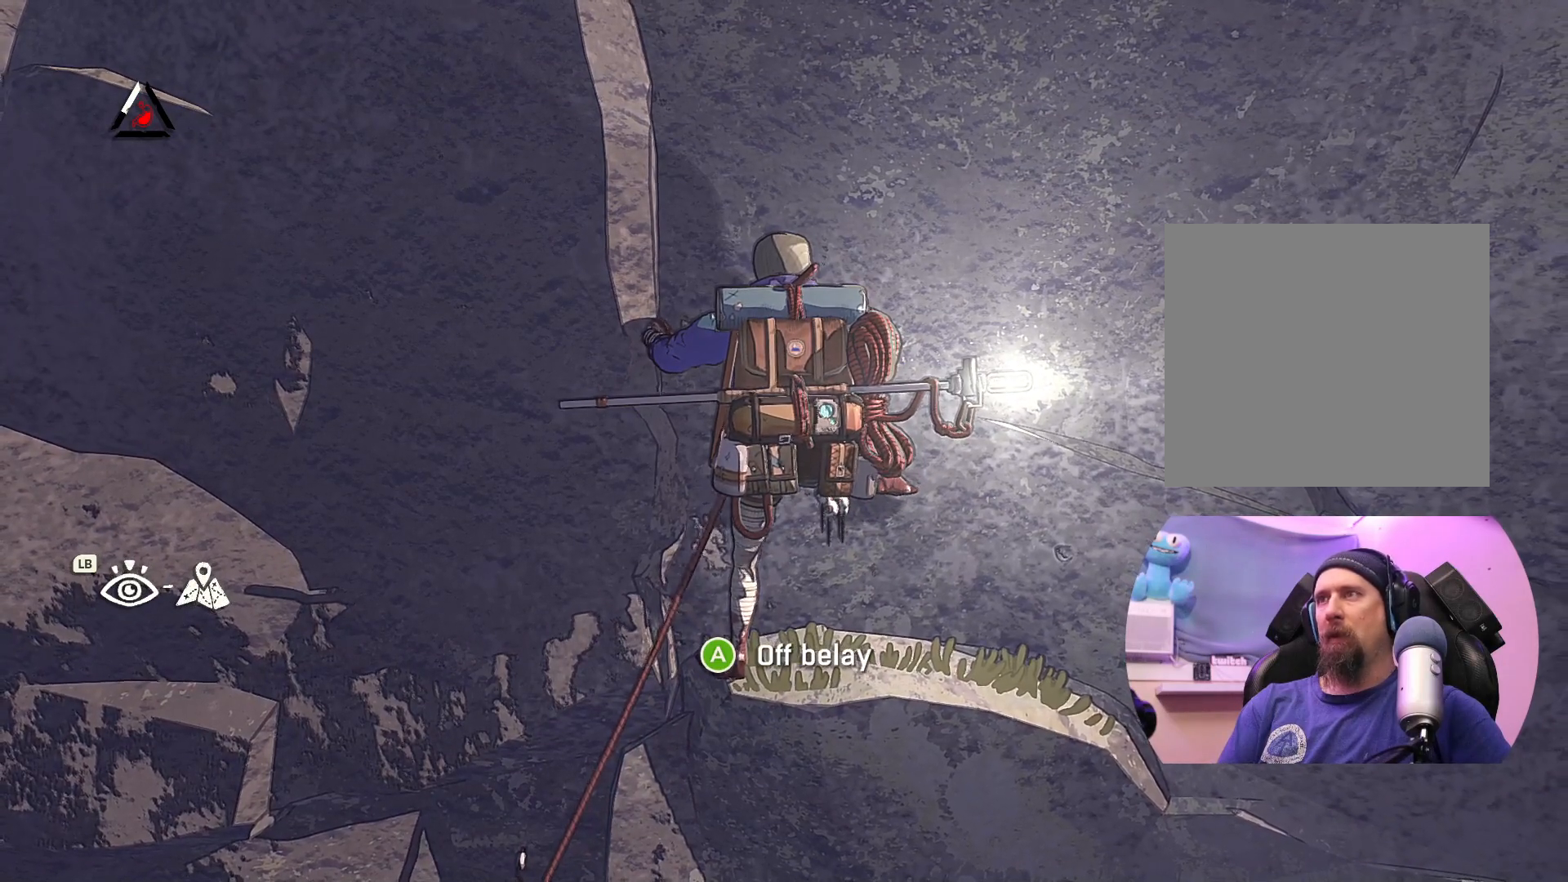
{"buttons": [], "left_stick": "center", "right_stick": "center", "events": [[117, "left_stick", "up-left"], [267, "left_stick", "center"]]}
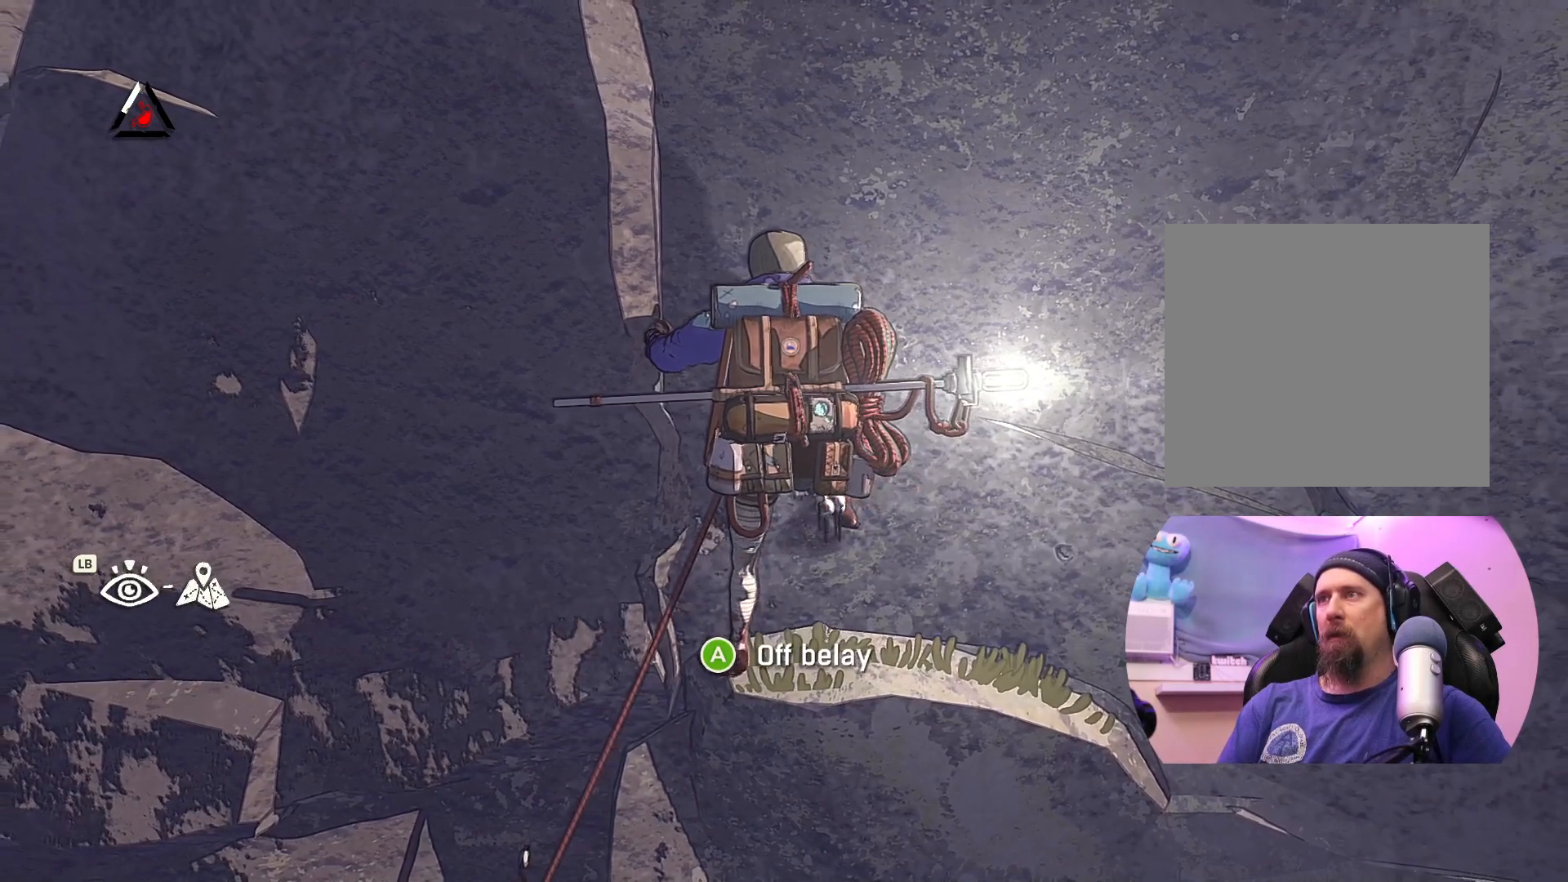
{"buttons": [], "left_stick": "center", "right_stick": "center", "events": []}
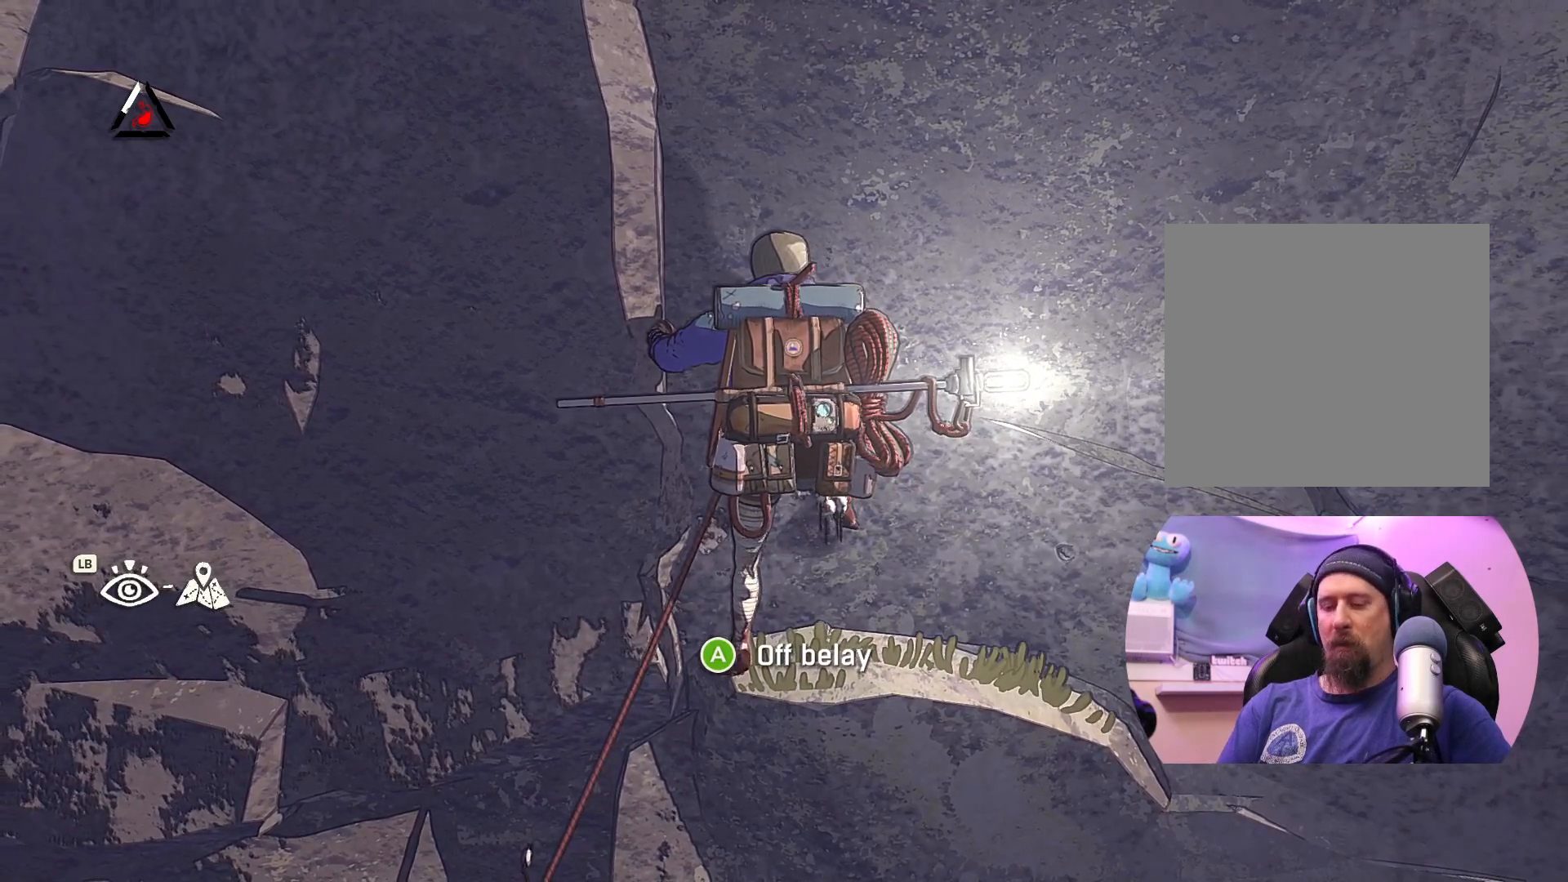
{"buttons": [], "left_stick": "center", "right_stick": "center", "events": [[133, "X", "down"], [300, "X", "up"]]}